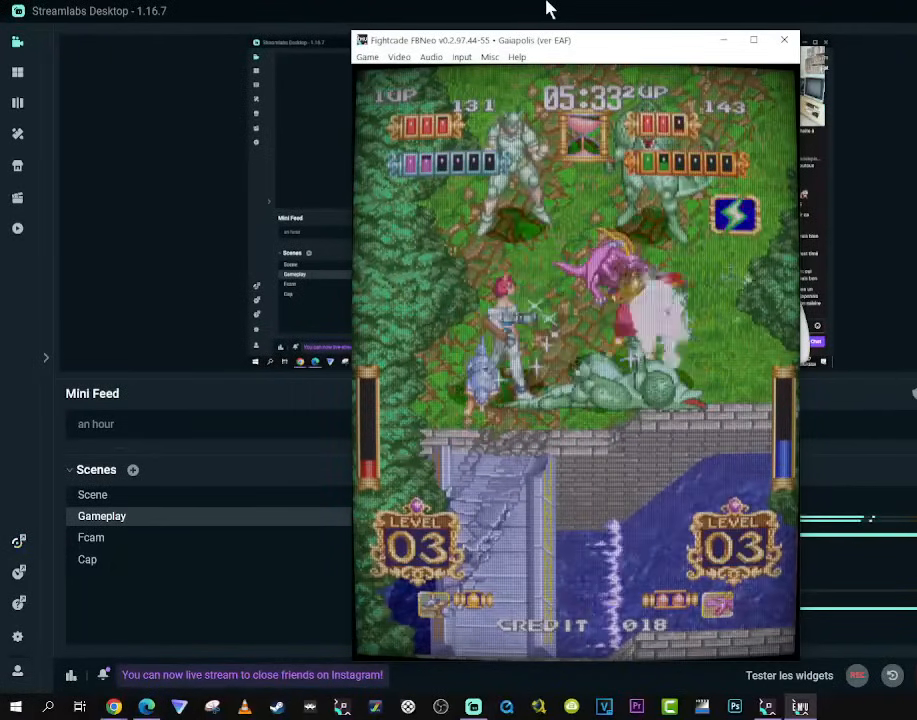
Gameplay with a controller (Xbox layout); each line is a JSON object with the inputs held at the frame after it. "events" lists button and stick changes between this image and that frame as [ms after this image, input, new state], when the widget could be followed in between. Not read: L3 R3.
{"buttons": ["DPAD_UP"], "left_stick": "center", "right_stick": "center", "events": [[167, "DPAD_LEFT", "down"], [167, "DPAD_UP", "down"], [300, "DPAD_LEFT", "up"]]}
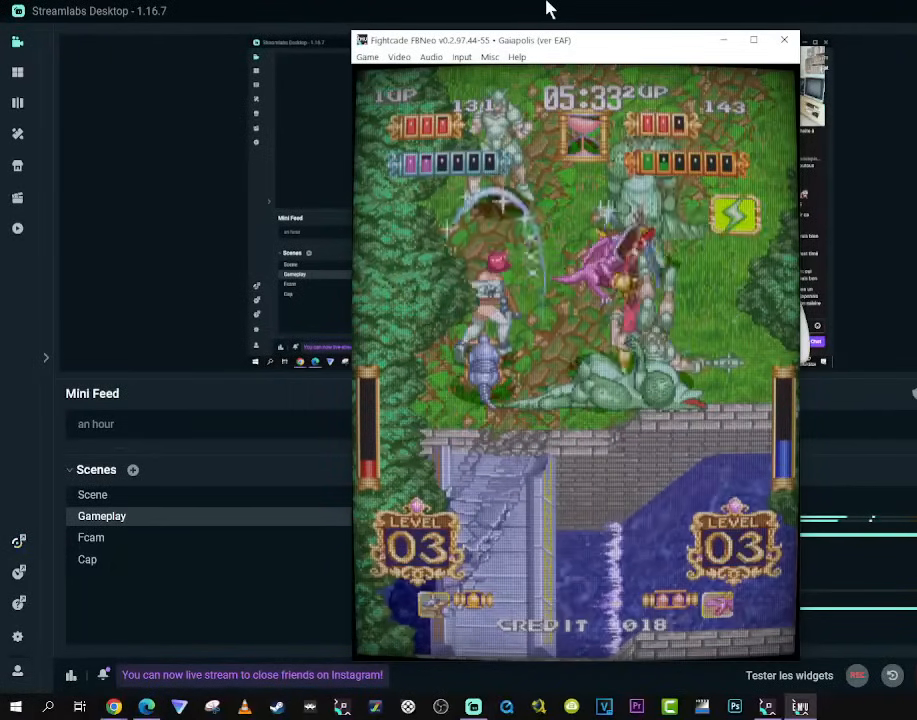
{"buttons": [], "left_stick": "center", "right_stick": "center", "events": [[17, "DPAD_UP", "up"]]}
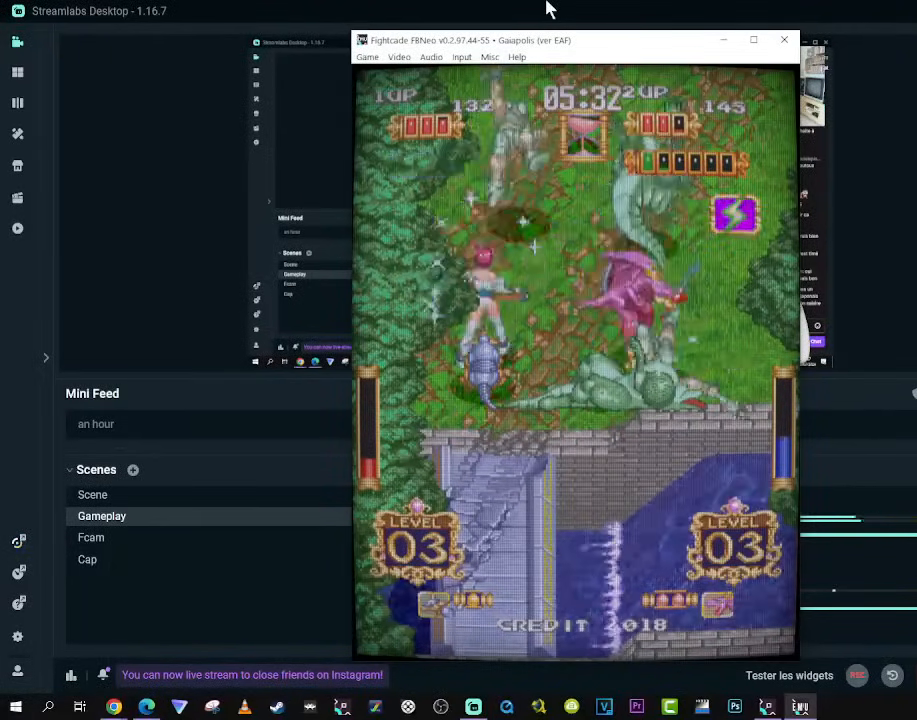
{"buttons": ["DPAD_UP", "DPAD_RIGHT"], "left_stick": "center", "right_stick": "center", "events": [[433, "DPAD_UP", "down"], [450, "DPAD_RIGHT", "down"]]}
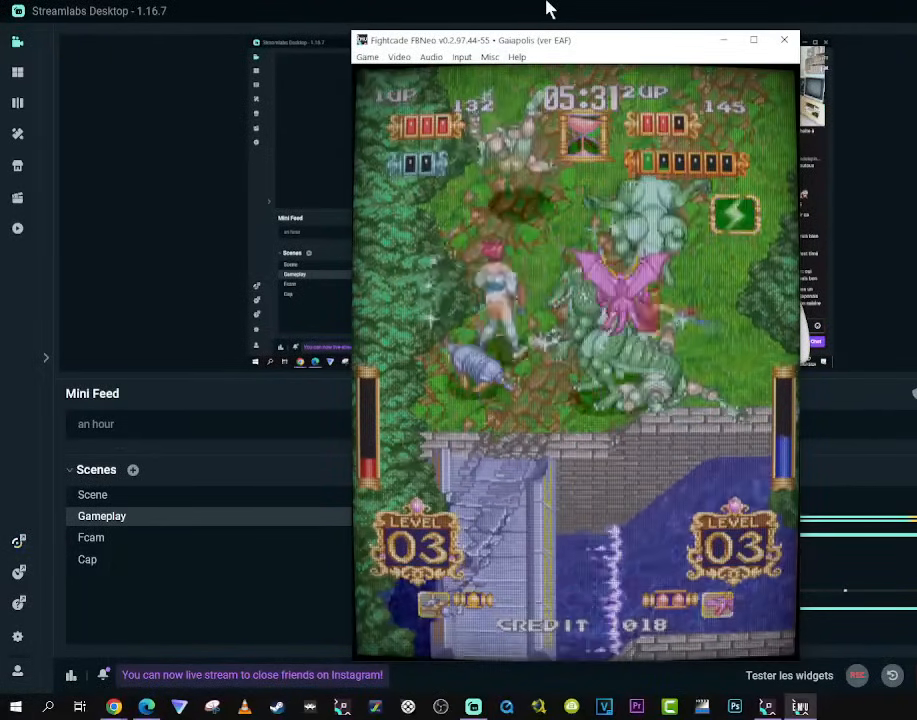
{"buttons": [], "left_stick": "center", "right_stick": "center", "events": [[17, "DPAD_UP", "up"], [283, "DPAD_RIGHT", "up"]]}
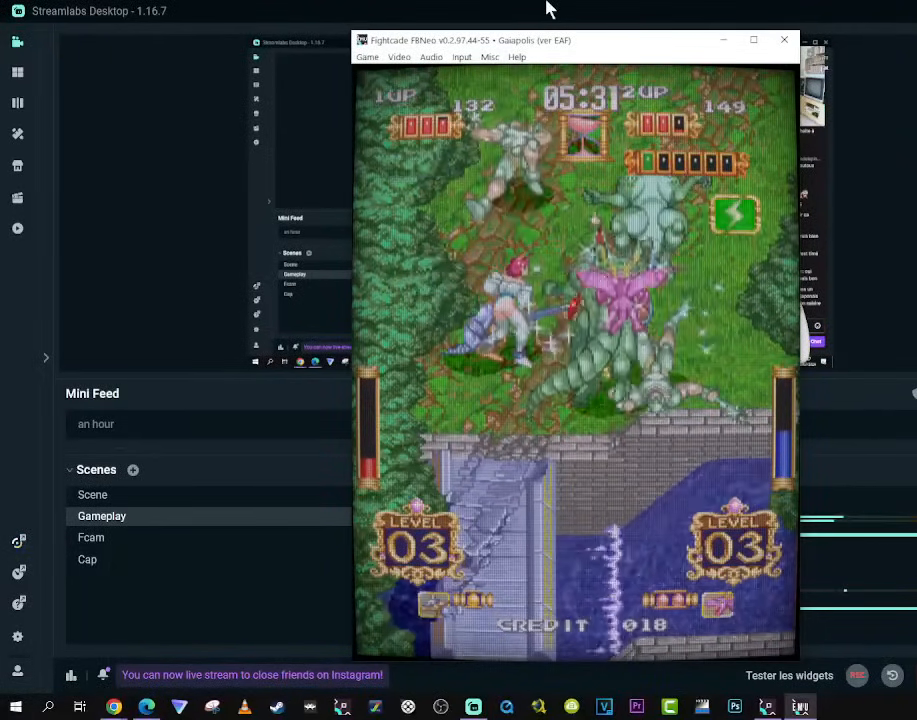
{"buttons": [], "left_stick": "center", "right_stick": "center", "events": []}
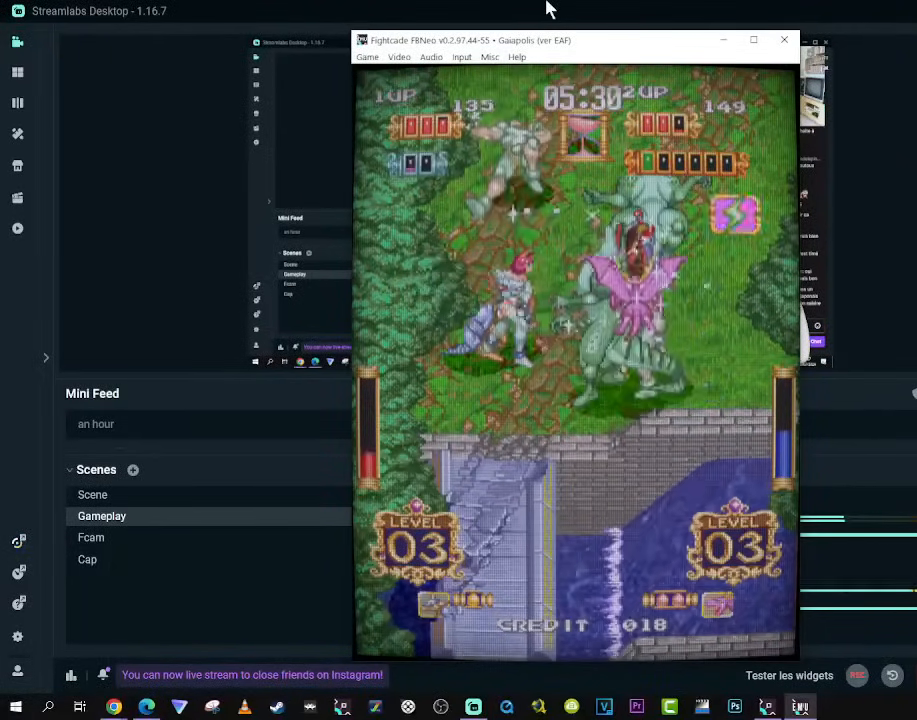
{"buttons": [], "left_stick": "center", "right_stick": "center", "events": []}
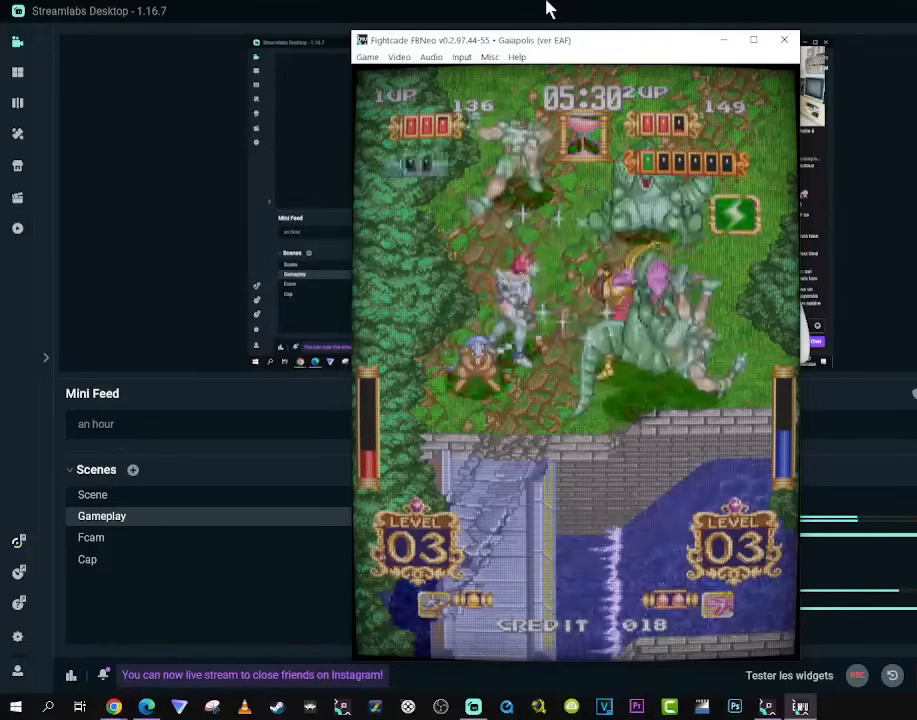
{"buttons": [], "left_stick": "center", "right_stick": "center", "events": []}
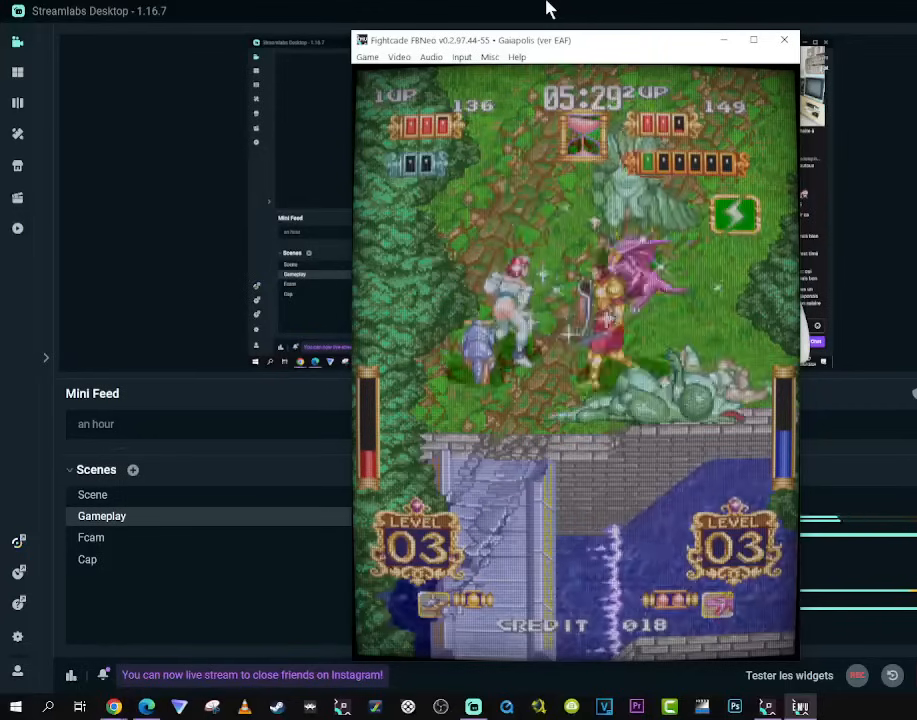
{"buttons": [], "left_stick": "center", "right_stick": "center", "events": []}
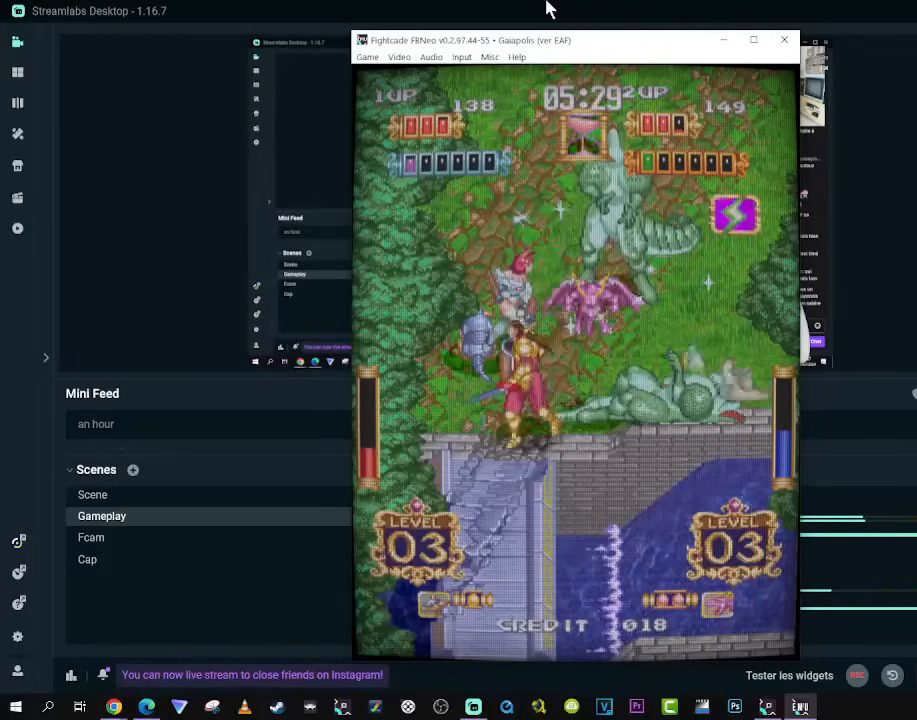
{"buttons": [], "left_stick": "center", "right_stick": "center", "events": []}
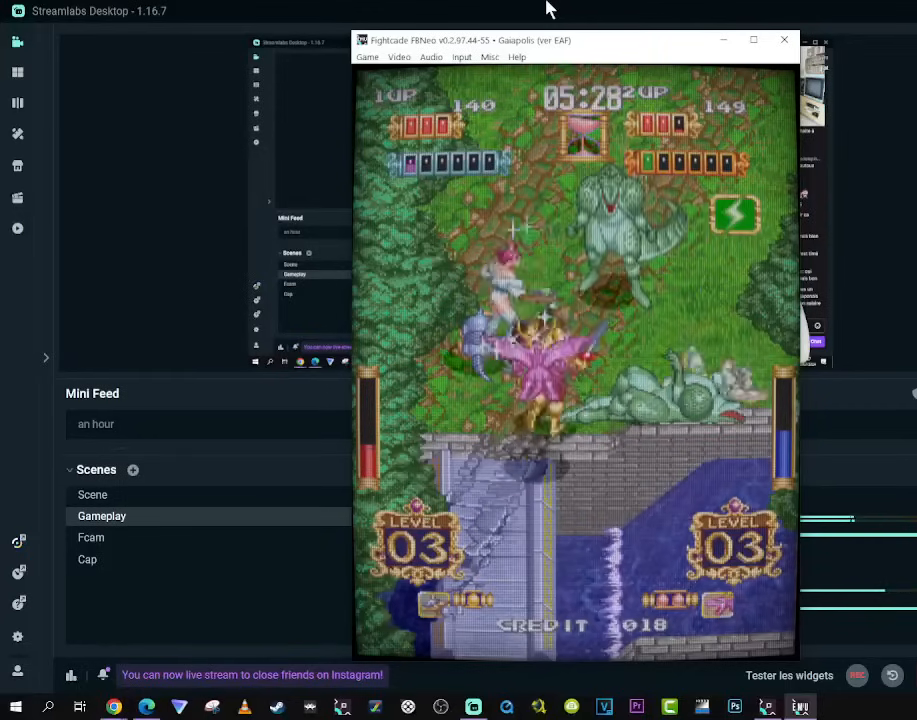
{"buttons": [], "left_stick": "center", "right_stick": "center", "events": [[17, "B", "down"], [117, "B", "up"]]}
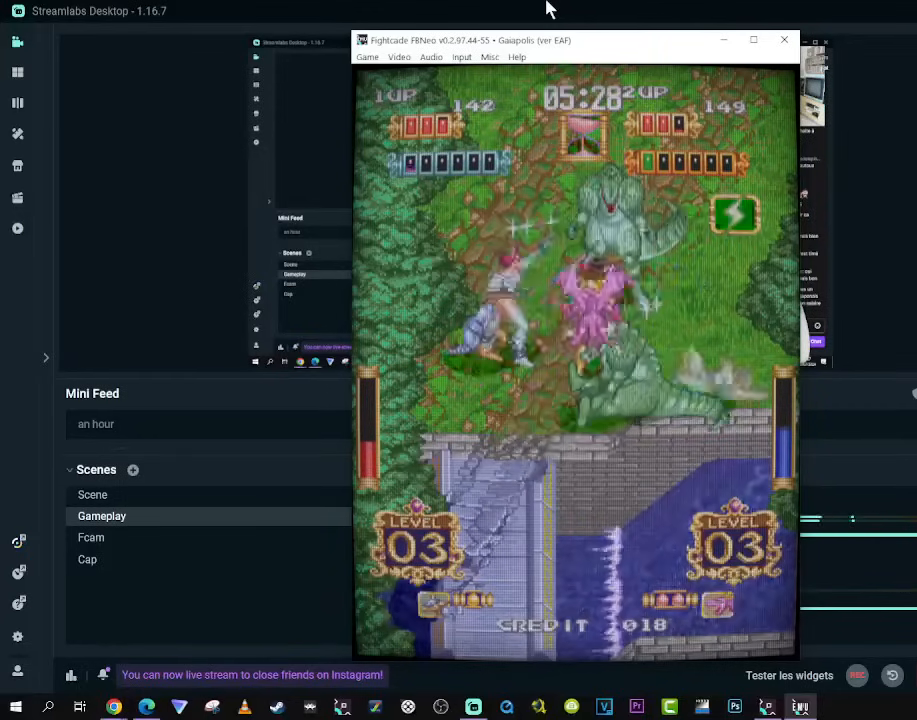
{"buttons": ["B"], "left_stick": "center", "right_stick": "center", "events": [[283, "B", "down"], [383, "B", "up"], [450, "B", "down"]]}
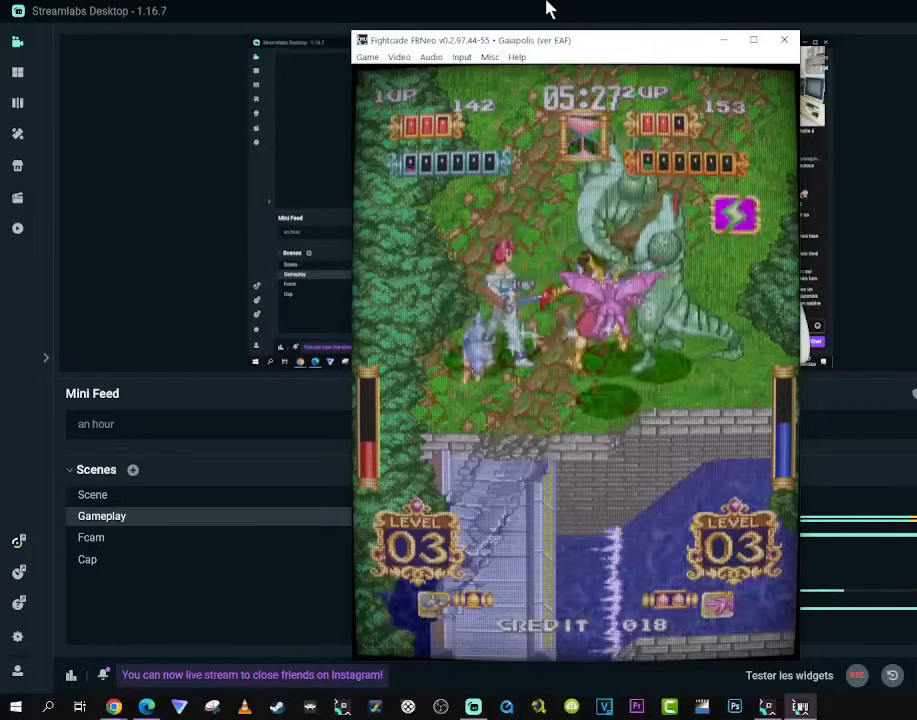
{"buttons": [], "left_stick": "center", "right_stick": "center", "events": [[67, "B", "up"]]}
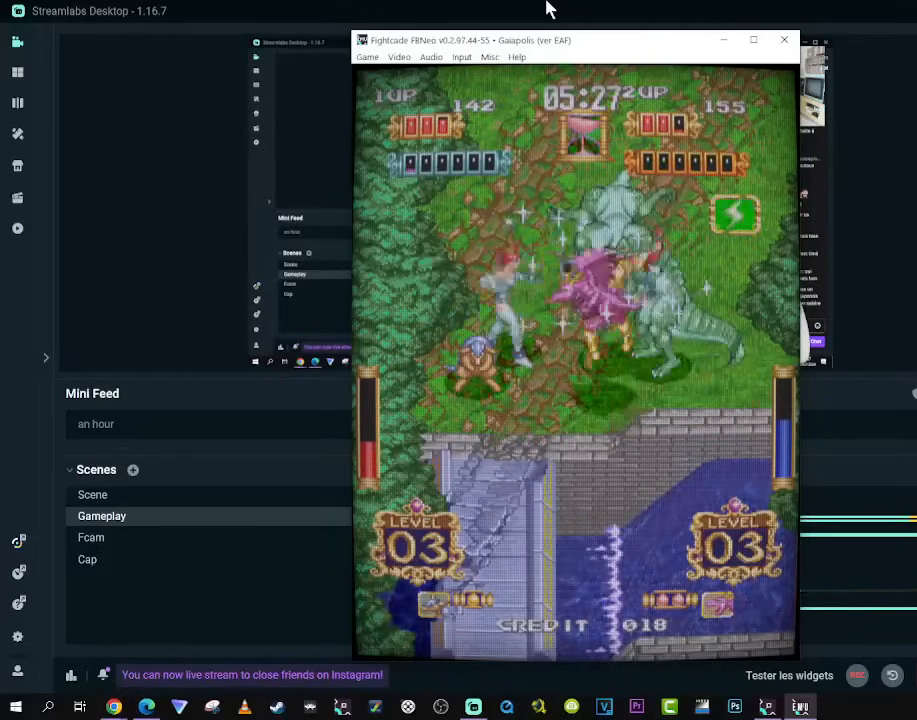
{"buttons": [], "left_stick": "center", "right_stick": "center", "events": []}
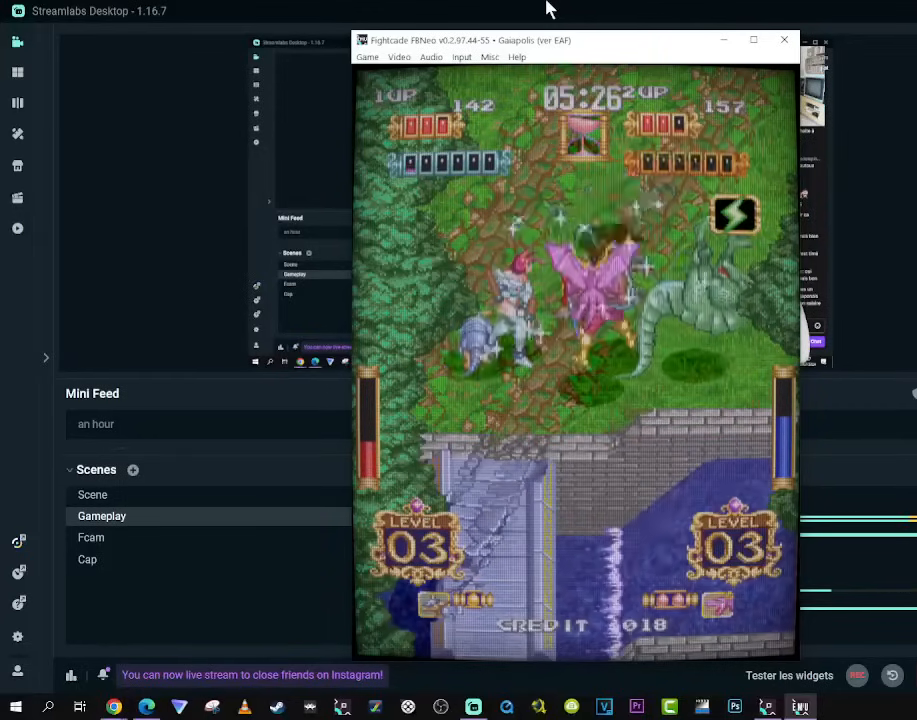
{"buttons": ["DPAD_RIGHT"], "left_stick": "center", "right_stick": "center", "events": [[17, "DPAD_RIGHT", "down"]]}
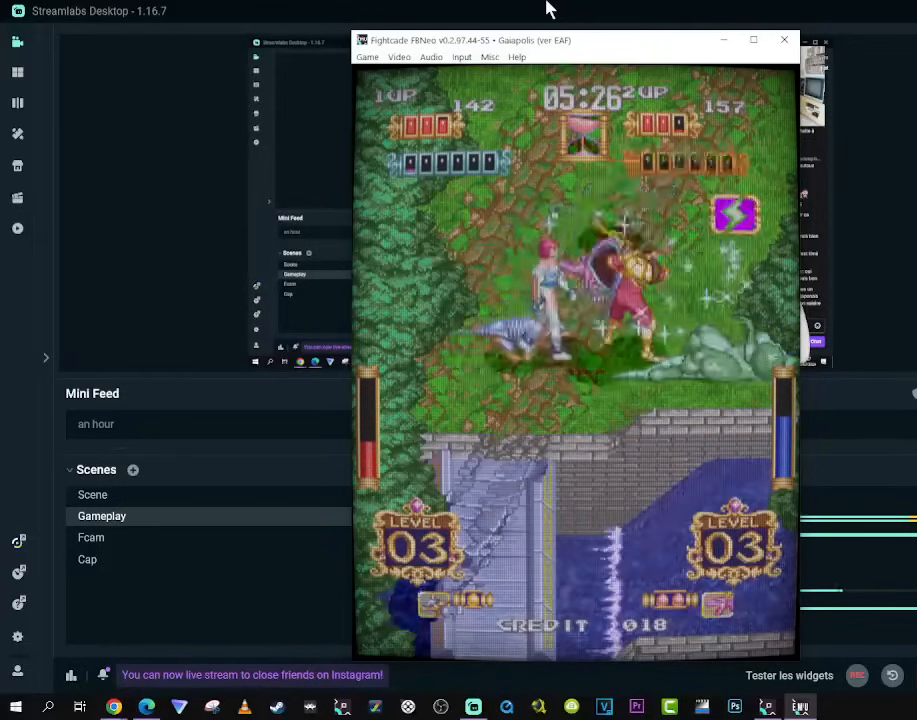
{"buttons": ["DPAD_UP", "DPAD_RIGHT"], "left_stick": "center", "right_stick": "center", "events": [[467, "DPAD_UP", "down"]]}
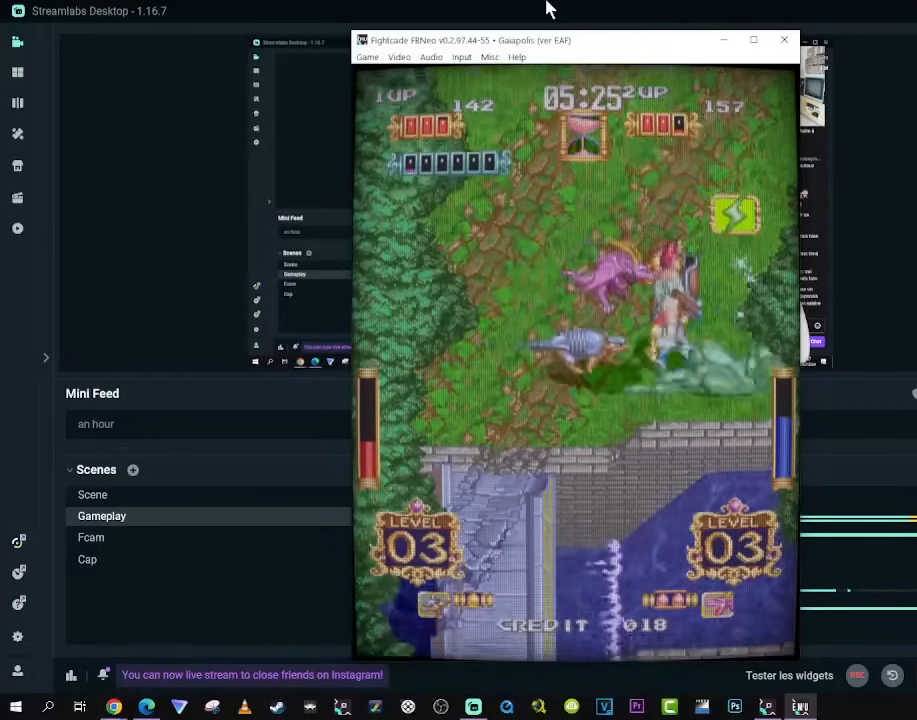
{"buttons": ["DPAD_UP"], "left_stick": "center", "right_stick": "center", "events": [[300, "DPAD_RIGHT", "up"]]}
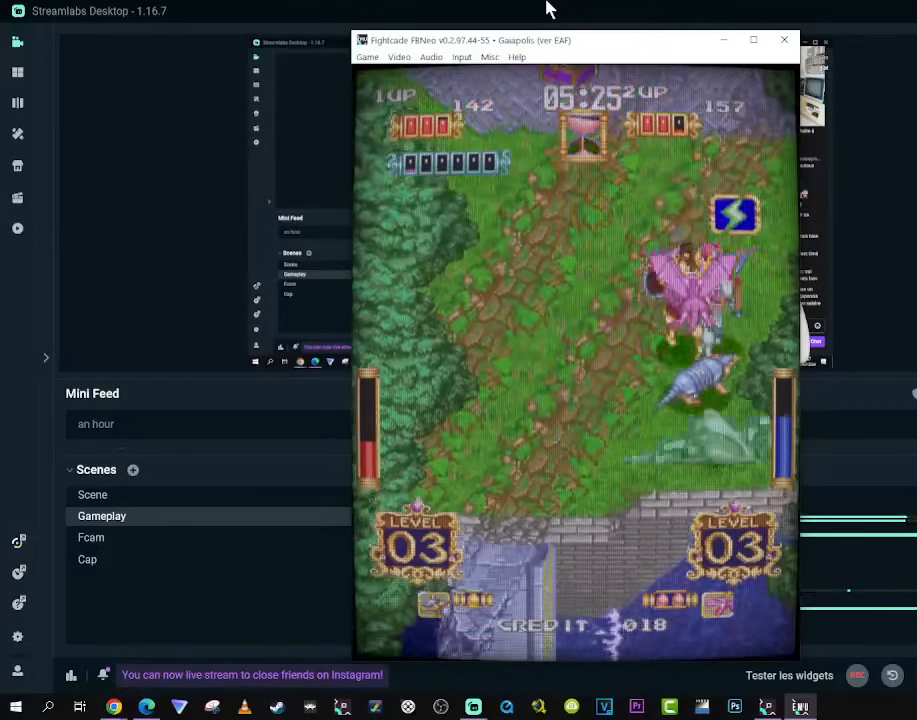
{"buttons": ["DPAD_LEFT"], "left_stick": "center", "right_stick": "center", "events": [[100, "DPAD_LEFT", "down"], [183, "DPAD_UP", "up"]]}
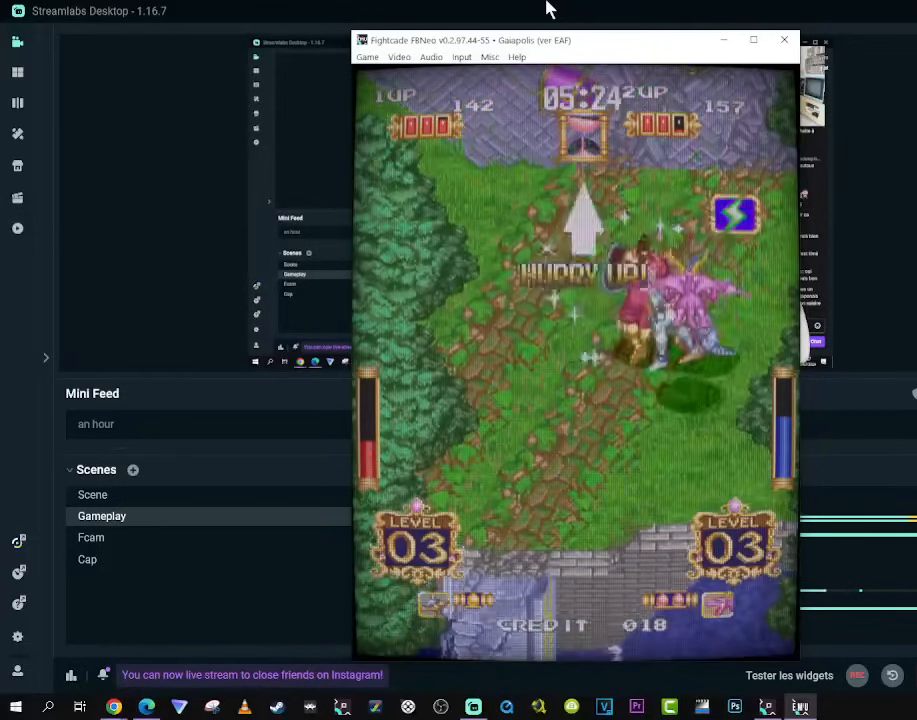
{"buttons": ["DPAD_LEFT"], "left_stick": "center", "right_stick": "center", "events": []}
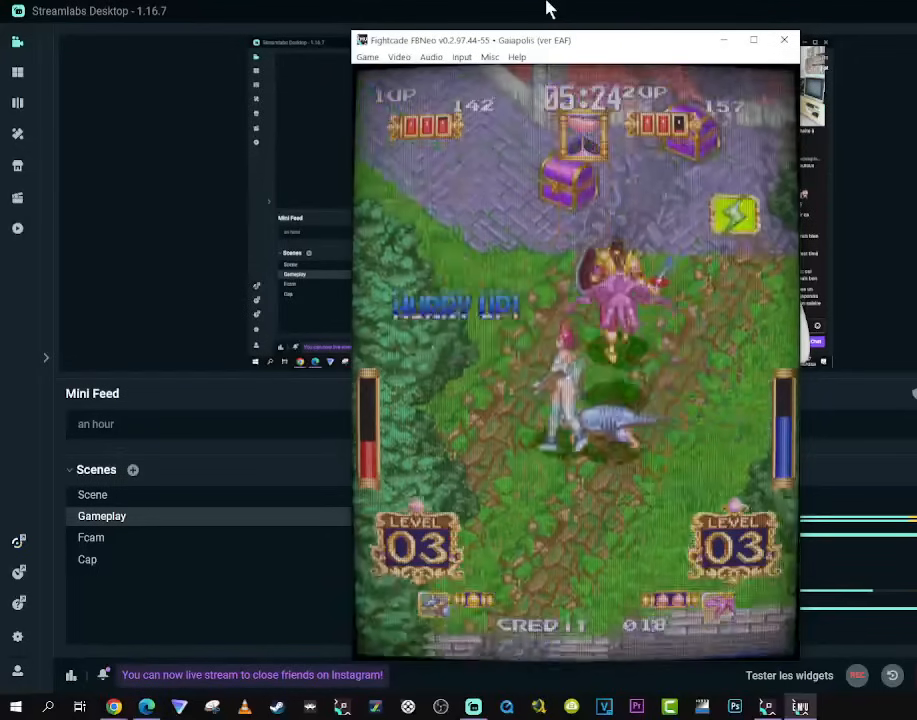
{"buttons": ["DPAD_UP"], "left_stick": "center", "right_stick": "center", "events": [[67, "DPAD_UP", "down"], [183, "DPAD_LEFT", "up"]]}
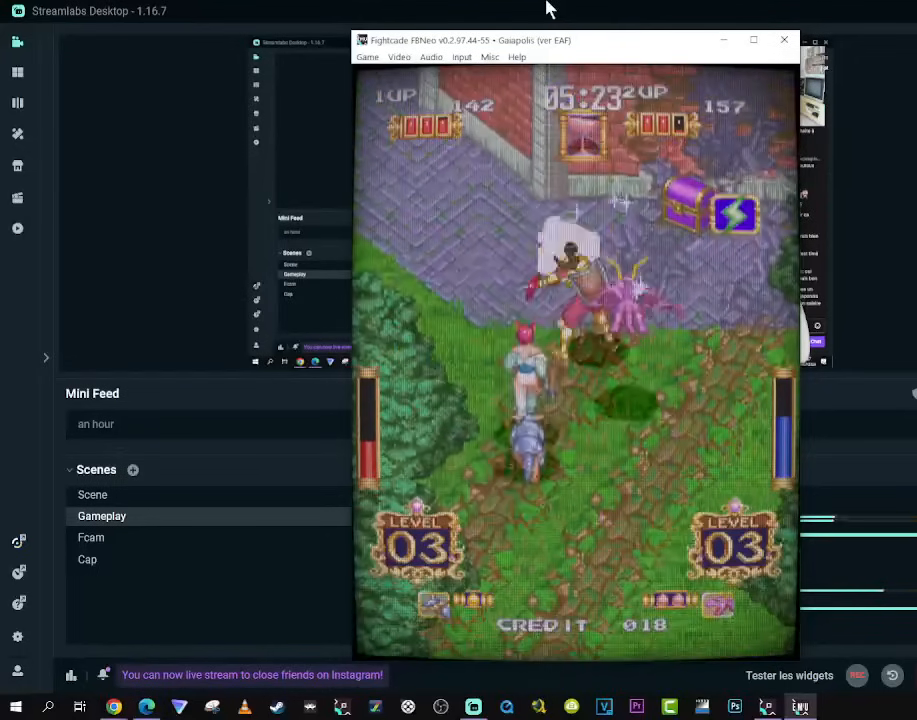
{"buttons": ["DPAD_RIGHT"], "left_stick": "center", "right_stick": "center", "events": [[233, "DPAD_RIGHT", "down"], [283, "DPAD_UP", "up"]]}
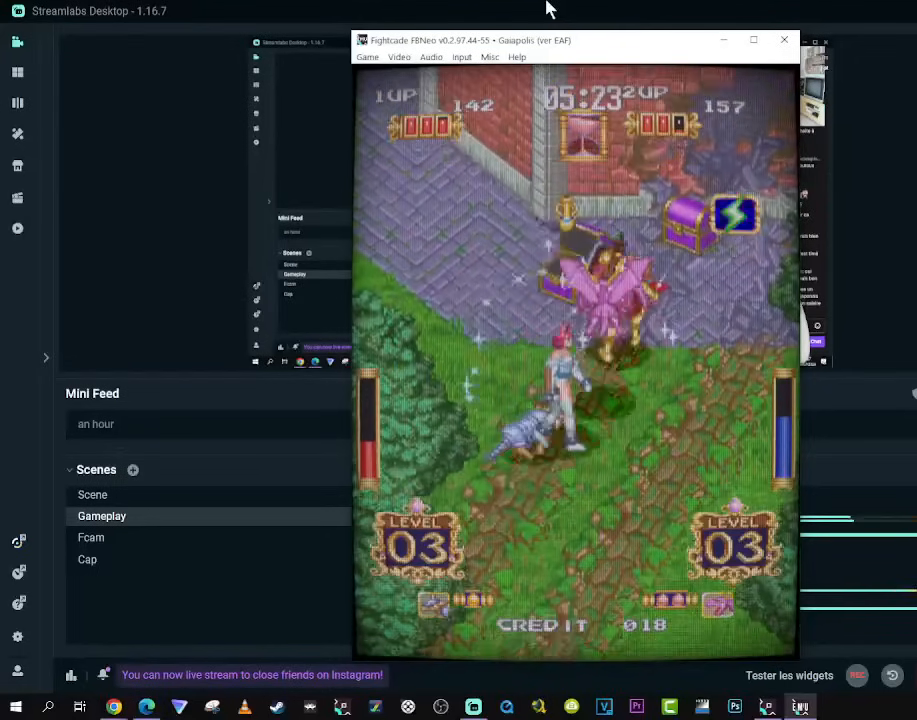
{"buttons": ["DPAD_UP"], "left_stick": "center", "right_stick": "center", "events": [[417, "DPAD_UP", "down"], [450, "DPAD_RIGHT", "up"]]}
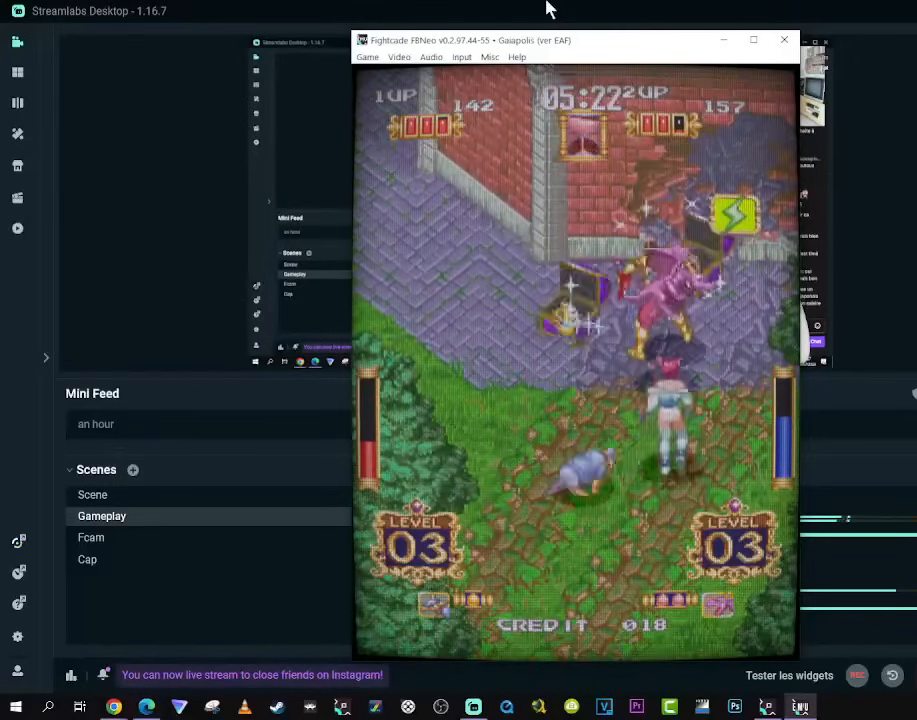
{"buttons": [], "left_stick": "center", "right_stick": "center", "events": [[333, "DPAD_UP", "up"]]}
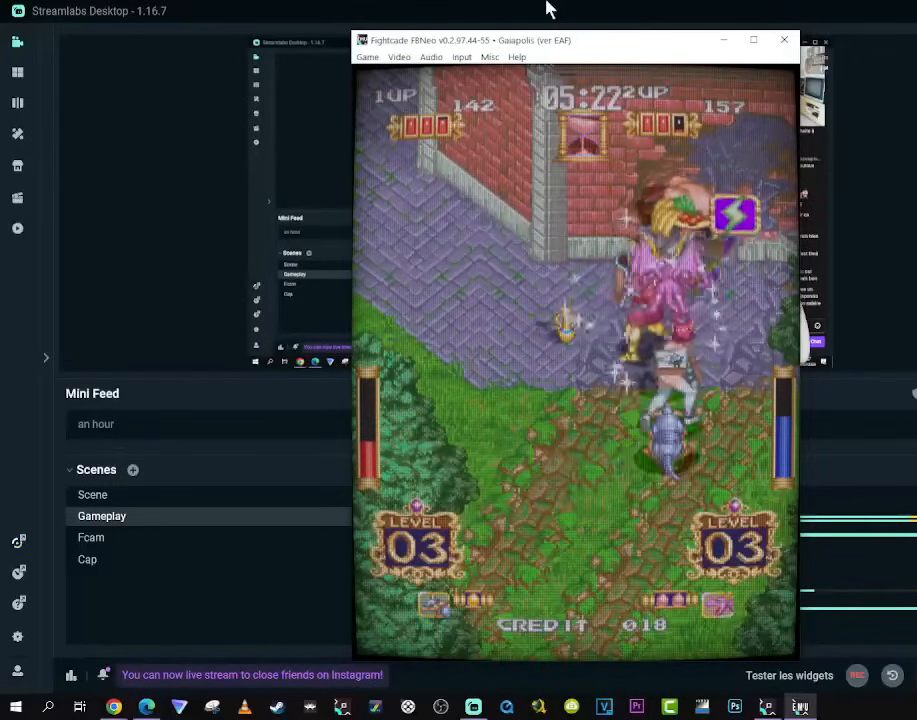
{"buttons": ["DPAD_UP", "DPAD_RIGHT"], "left_stick": "center", "right_stick": "center", "events": [[33, "DPAD_LEFT", "down"], [50, "DPAD_DOWN", "down"], [217, "DPAD_DOWN", "up"], [267, "DPAD_UP", "down"], [317, "DPAD_LEFT", "up"], [350, "DPAD_RIGHT", "down"]]}
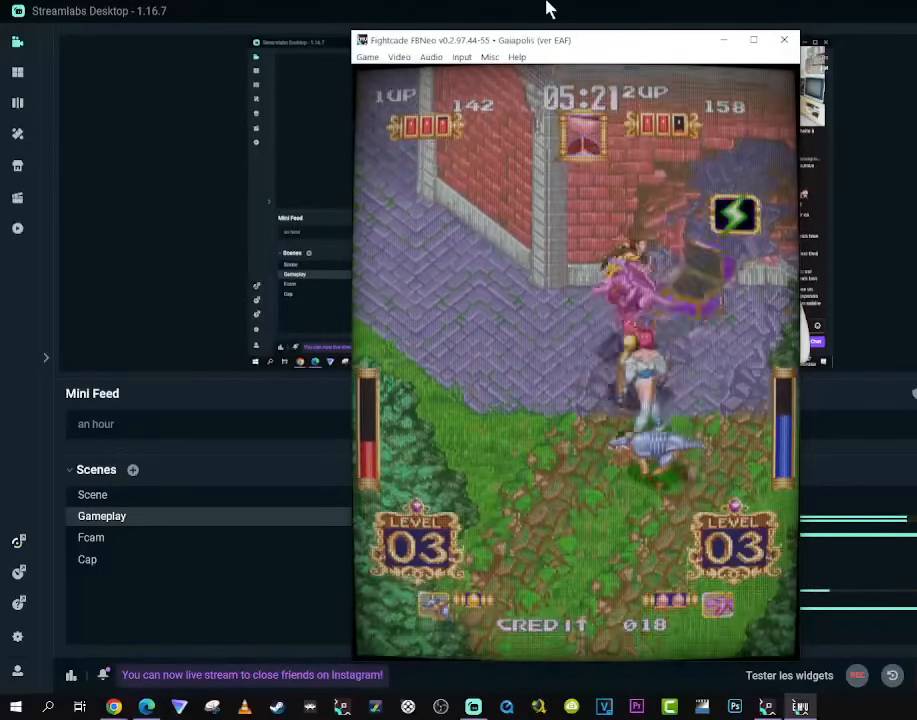
{"buttons": ["DPAD_UP", "DPAD_LEFT"], "left_stick": "center", "right_stick": "center", "events": [[300, "DPAD_RIGHT", "up"], [500, "DPAD_LEFT", "down"]]}
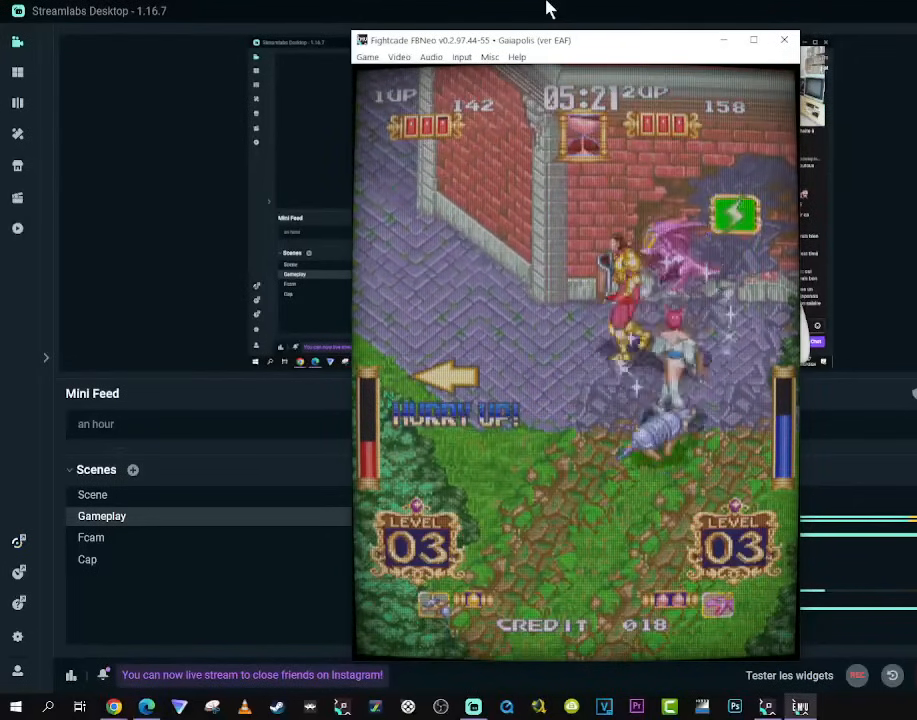
{"buttons": ["DPAD_LEFT"], "left_stick": "center", "right_stick": "center", "events": [[33, "DPAD_UP", "up"]]}
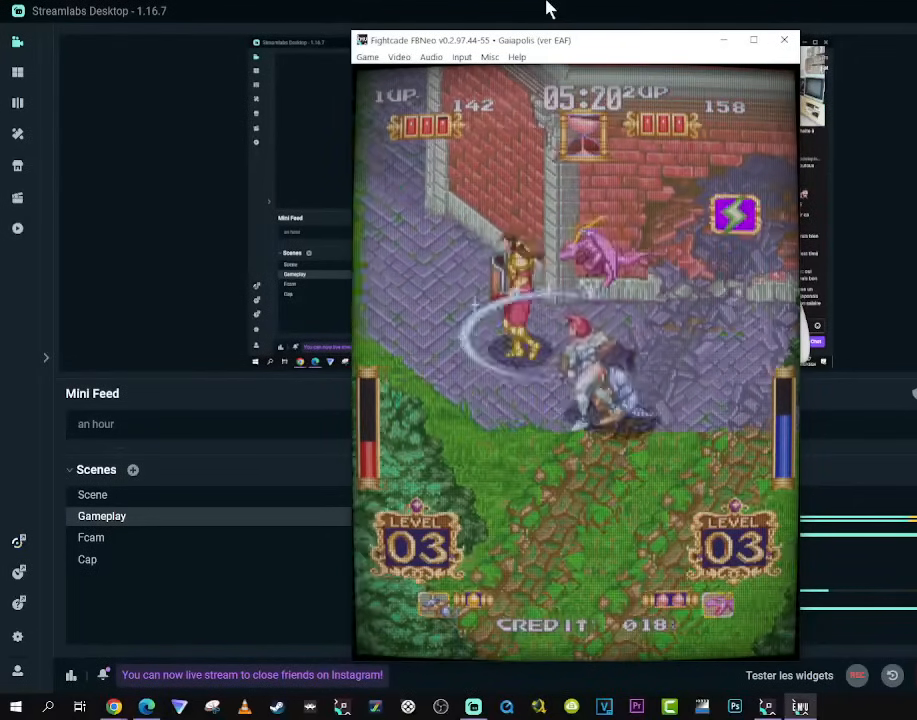
{"buttons": ["DPAD_LEFT"], "left_stick": "center", "right_stick": "center", "events": []}
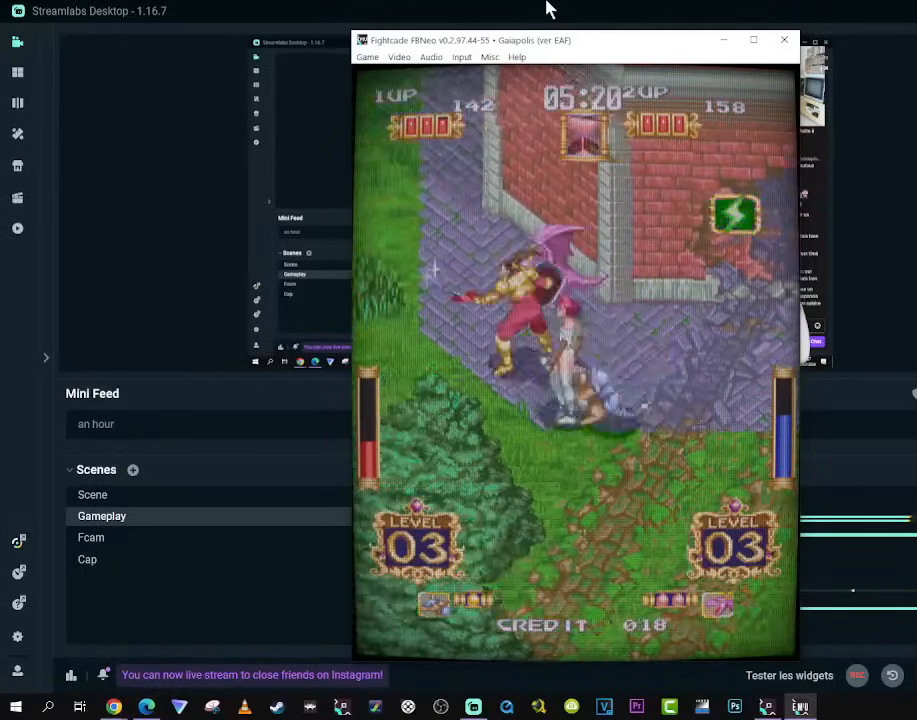
{"buttons": ["DPAD_UP", "DPAD_LEFT"], "left_stick": "center", "right_stick": "center", "events": [[350, "DPAD_UP", "down"]]}
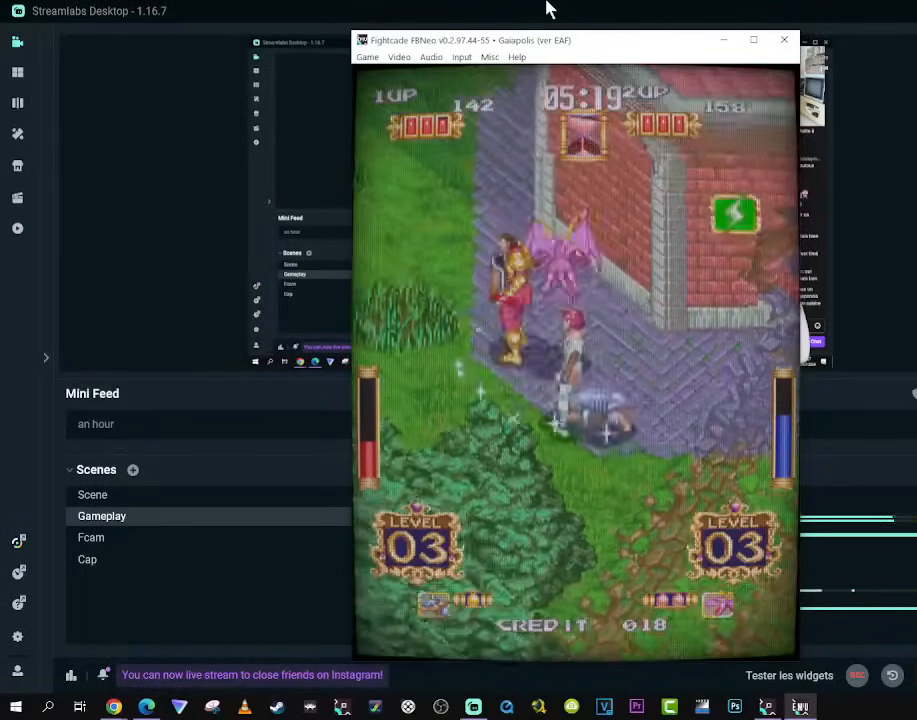
{"buttons": ["DPAD_UP", "DPAD_LEFT"], "left_stick": "center", "right_stick": "center", "events": [[217, "DPAD_LEFT", "up"], [250, "DPAD_RIGHT", "down"], [350, "DPAD_RIGHT", "up"], [450, "DPAD_LEFT", "down"]]}
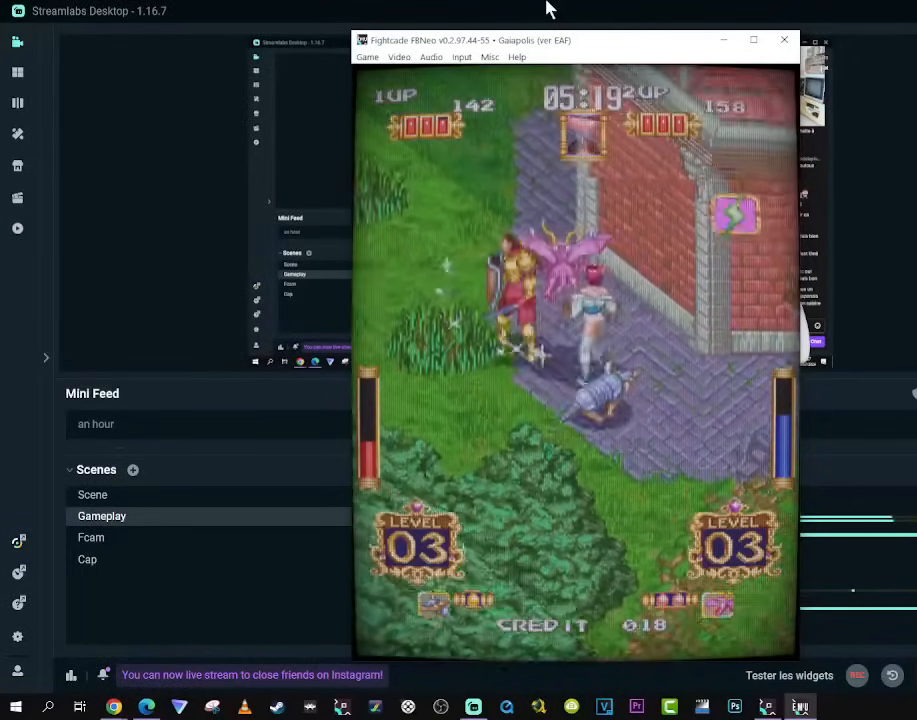
{"buttons": ["DPAD_UP", "DPAD_LEFT"], "left_stick": "center", "right_stick": "center", "events": []}
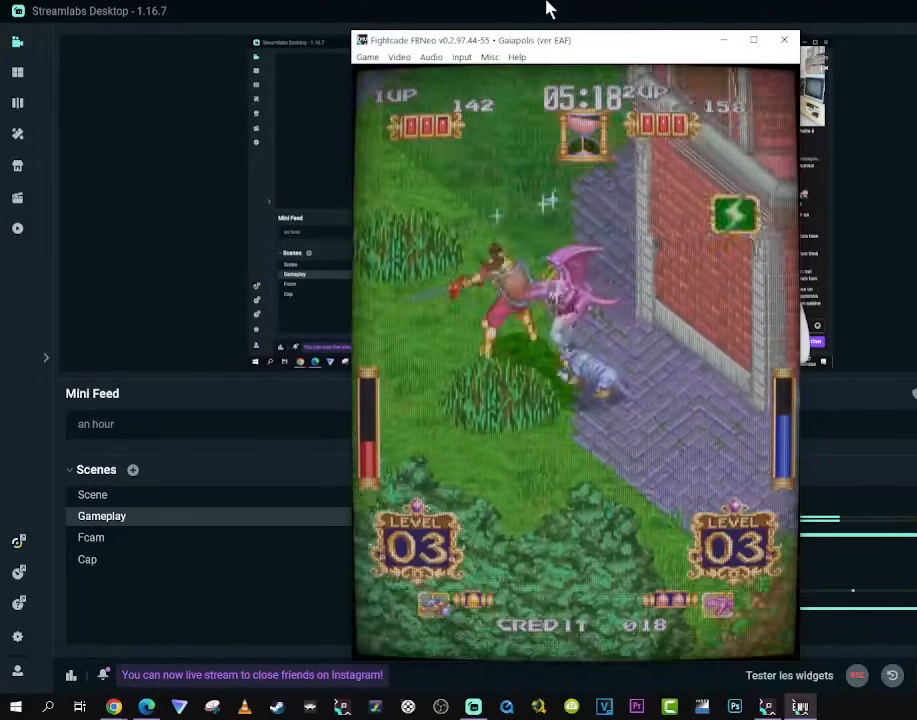
{"buttons": [], "left_stick": "center", "right_stick": "center", "events": [[350, "DPAD_LEFT", "up"], [350, "DPAD_UP", "up"]]}
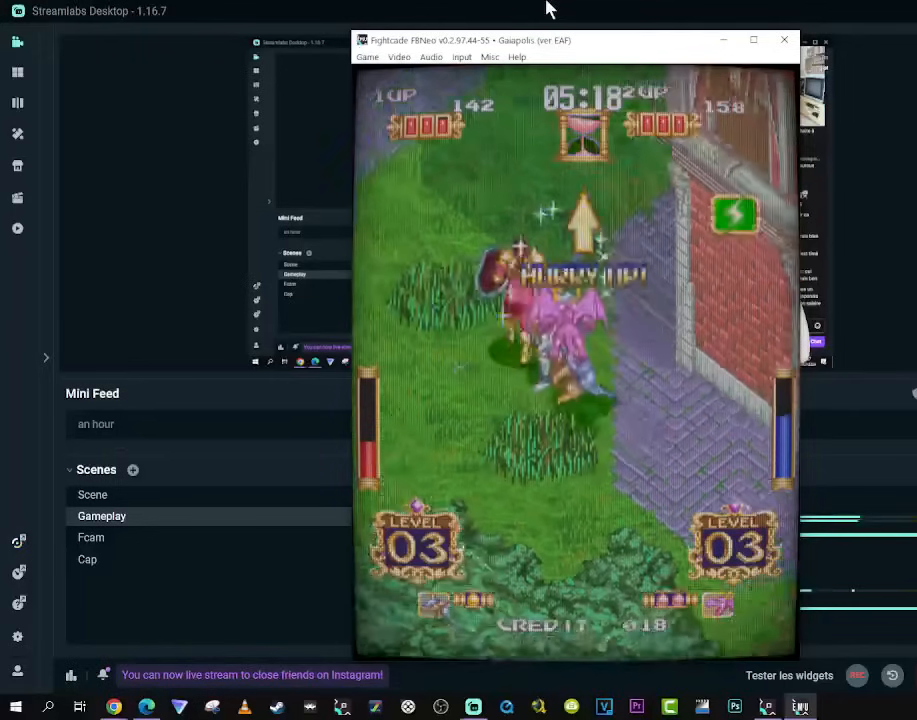
{"buttons": ["DPAD_UP", "DPAD_LEFT"], "left_stick": "center", "right_stick": "center", "events": [[50, "DPAD_DOWN", "down"], [50, "DPAD_RIGHT", "down"], [167, "DPAD_DOWN", "up"], [200, "DPAD_UP", "down"], [233, "DPAD_RIGHT", "up"], [267, "DPAD_LEFT", "down"]]}